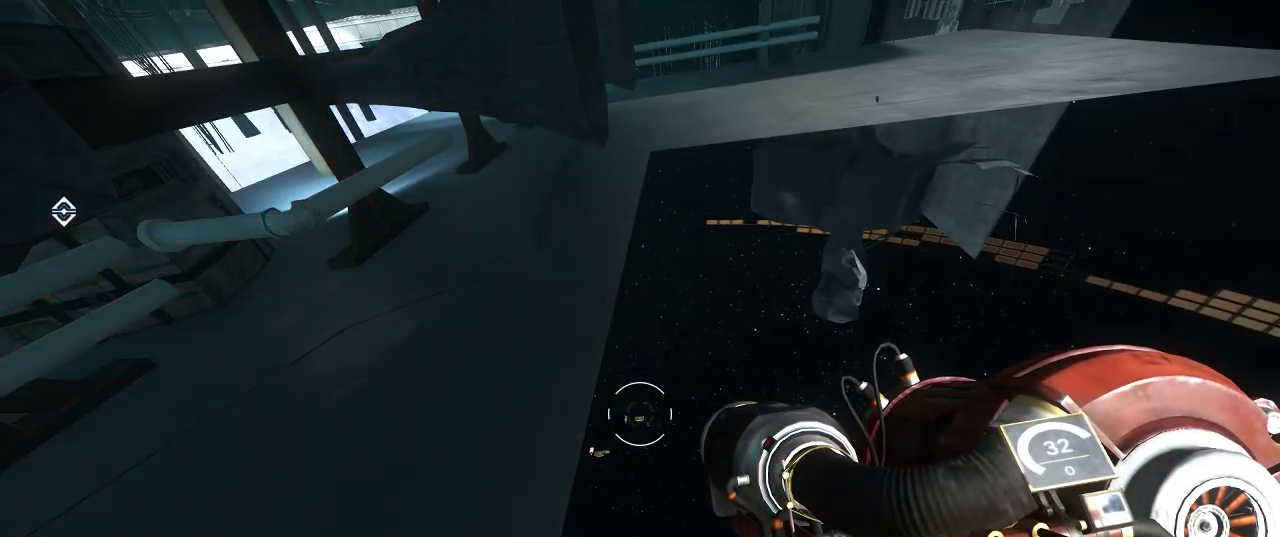
Gameplay with keyboard and mouse; each line is a JSON object with the keys and mouse buttons held at the frame after it. "events" lists presses ("down") and releases ("up") of "1", "2", "3", "4", "5", "a", "alt", "c", "ctrl", "d", "e", "f", "q", "r", "s", "shift", "space", "tab", "v", "w", "x", "z", "mouse_left", "mouse_middle", "mouse_right", "mouse_wheel_up" and "mouse_wheel_down" between this image and that frame as [ms after this image, input, new state], when the widget could be followed in between. "mouse_left", "mouse_middle", "mouse_right", "mouse_wheel_up", "mouse_wheel_down" = the "left", "middle", "right", "wheel_up", "wheel_down" buttons of the "mouse" list. No other keys are recorded. Not read: mouse_move.
{"keys": ["e"], "mouse": [], "events": [[34, "mouse_left", "down"], [100, "mouse_left", "up"]]}
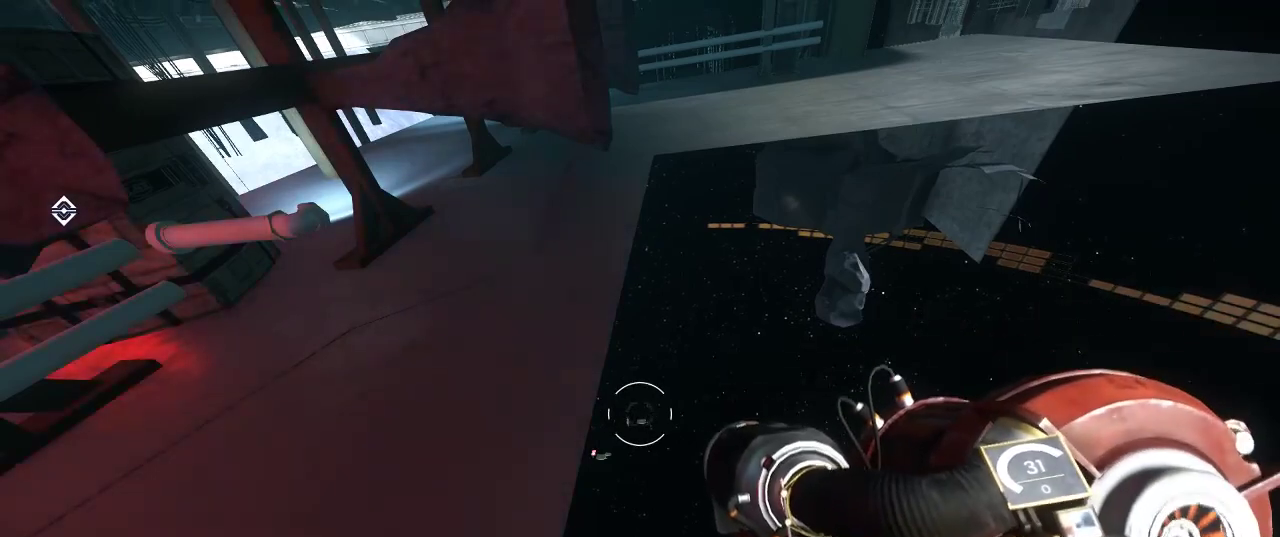
{"keys": ["e"], "mouse": [], "events": []}
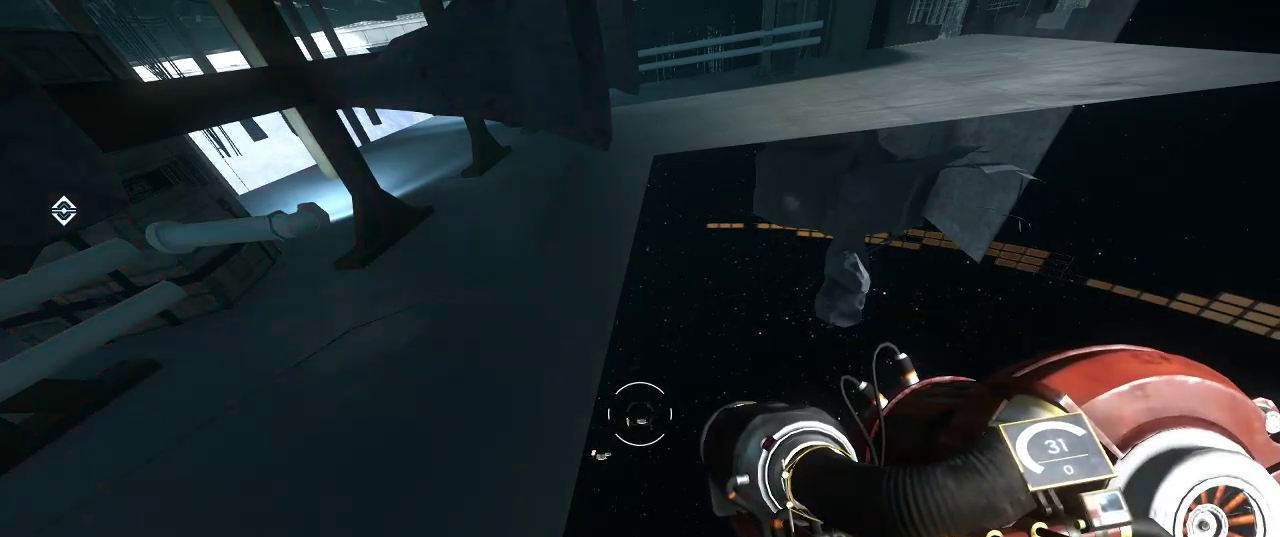
{"keys": ["e"], "mouse": [], "events": []}
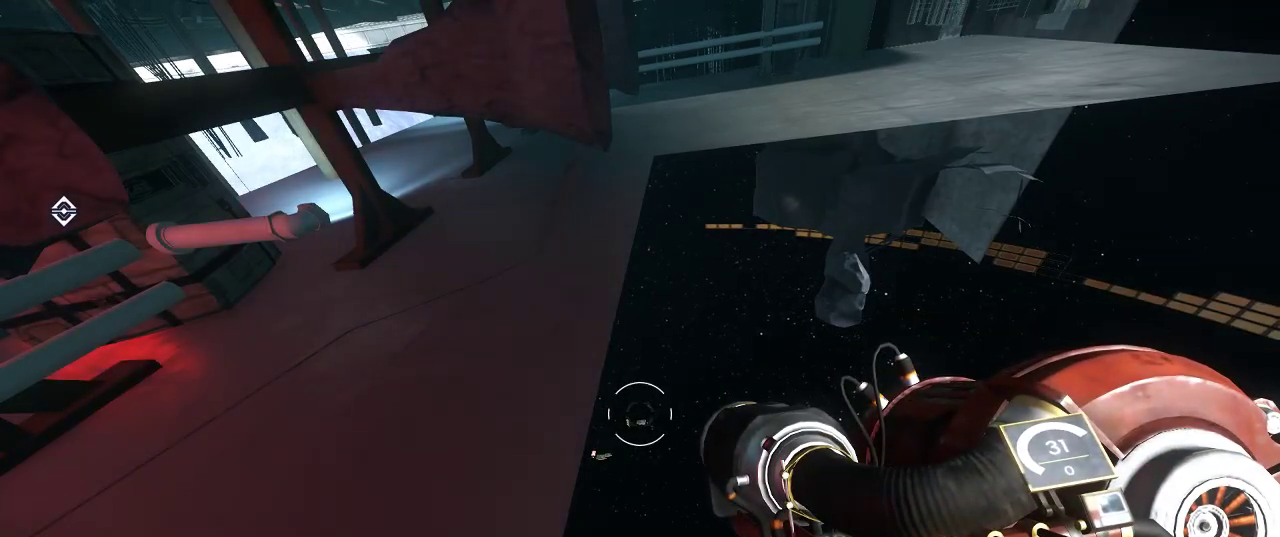
{"keys": ["e"], "mouse": [], "events": [[134, "mouse_left", "down"], [200, "mouse_left", "up"]]}
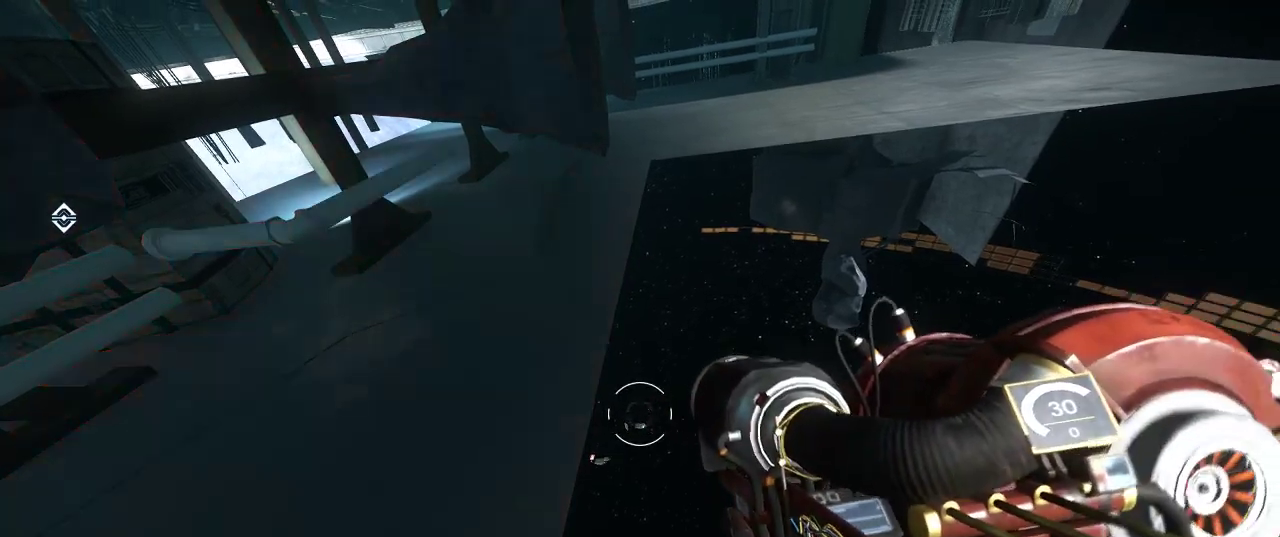
{"keys": ["e"], "mouse": [], "events": []}
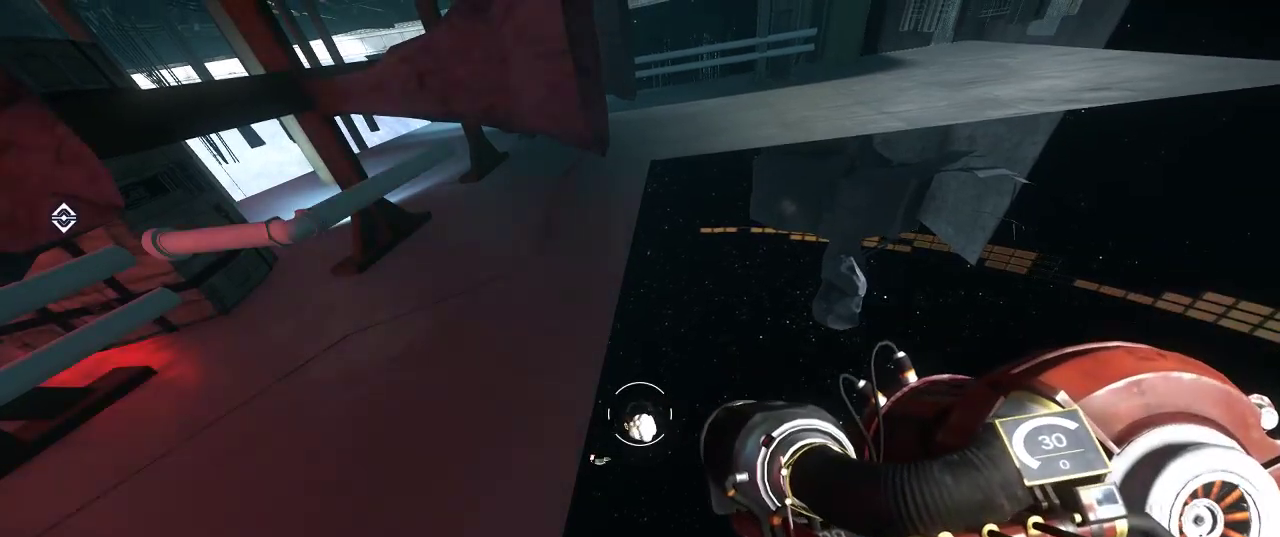
{"keys": ["e"], "mouse": [], "events": []}
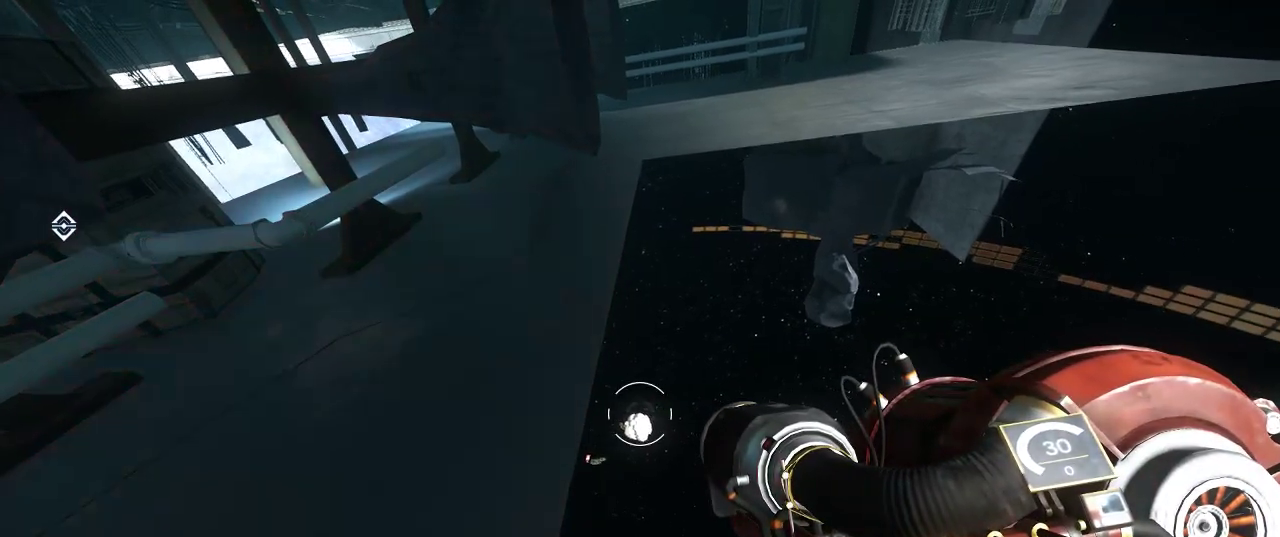
{"keys": ["e"], "mouse": [], "events": []}
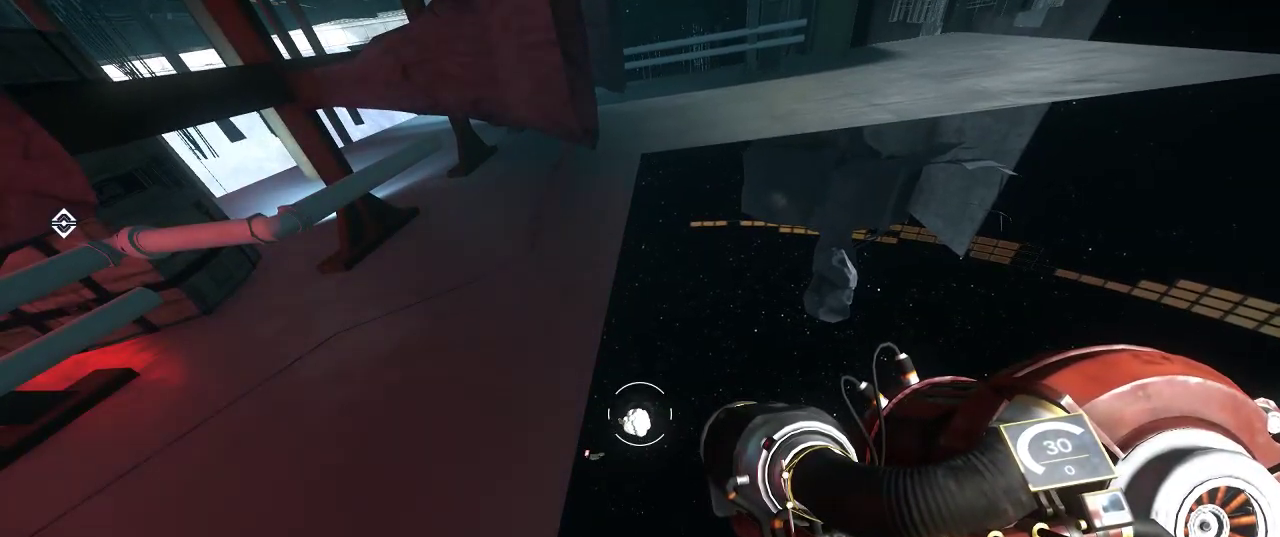
{"keys": ["e"], "mouse": [], "events": []}
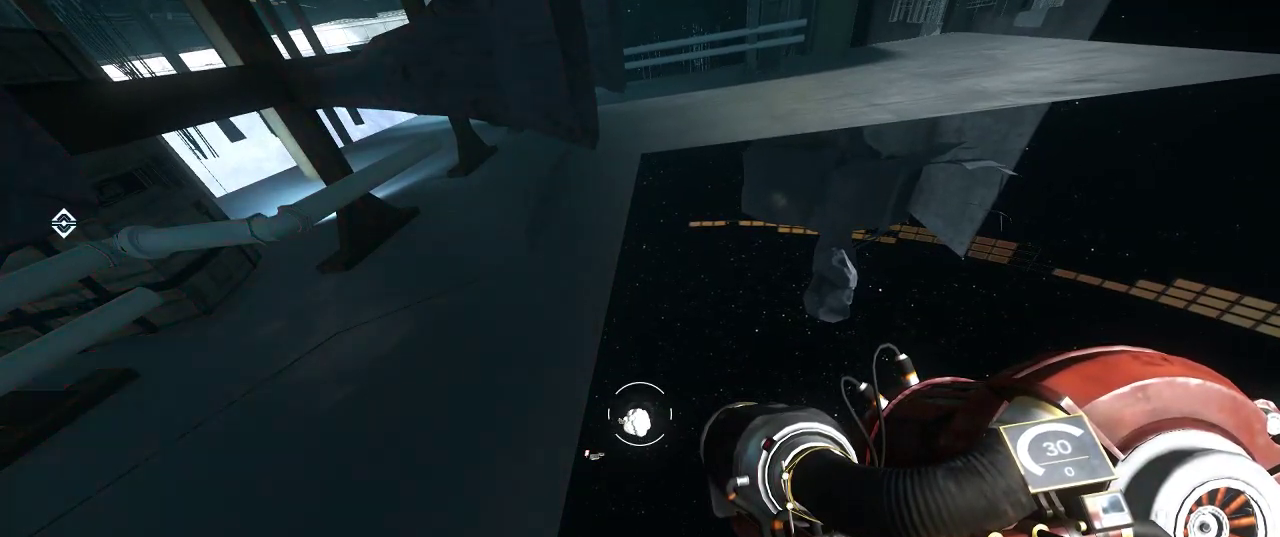
{"keys": ["e"], "mouse": [], "events": []}
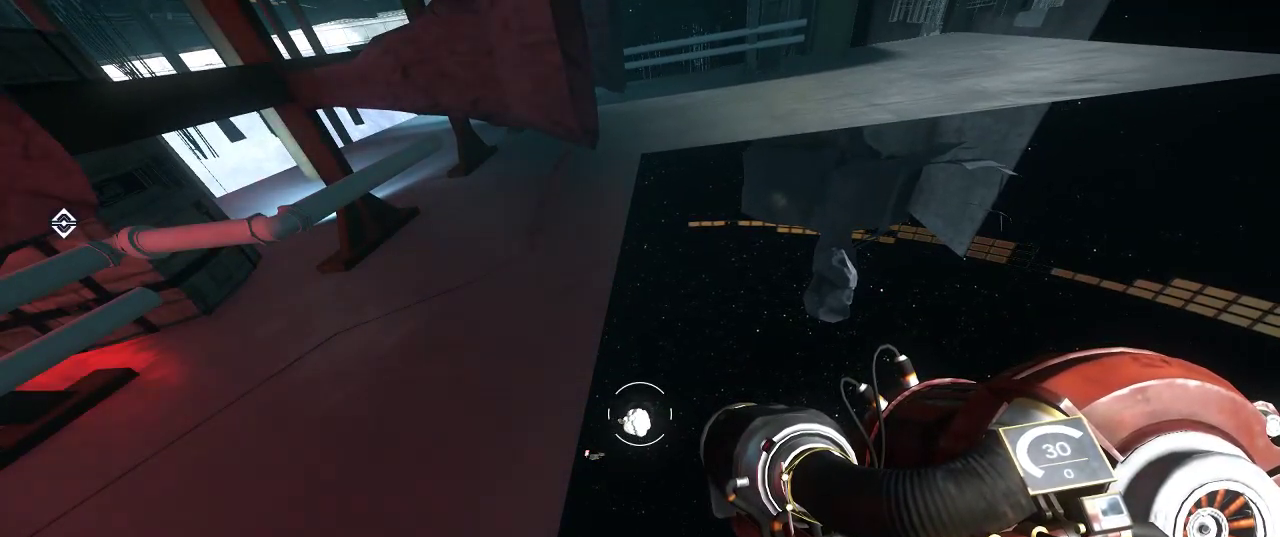
{"keys": [], "mouse": [], "events": [[284, "e", "up"]]}
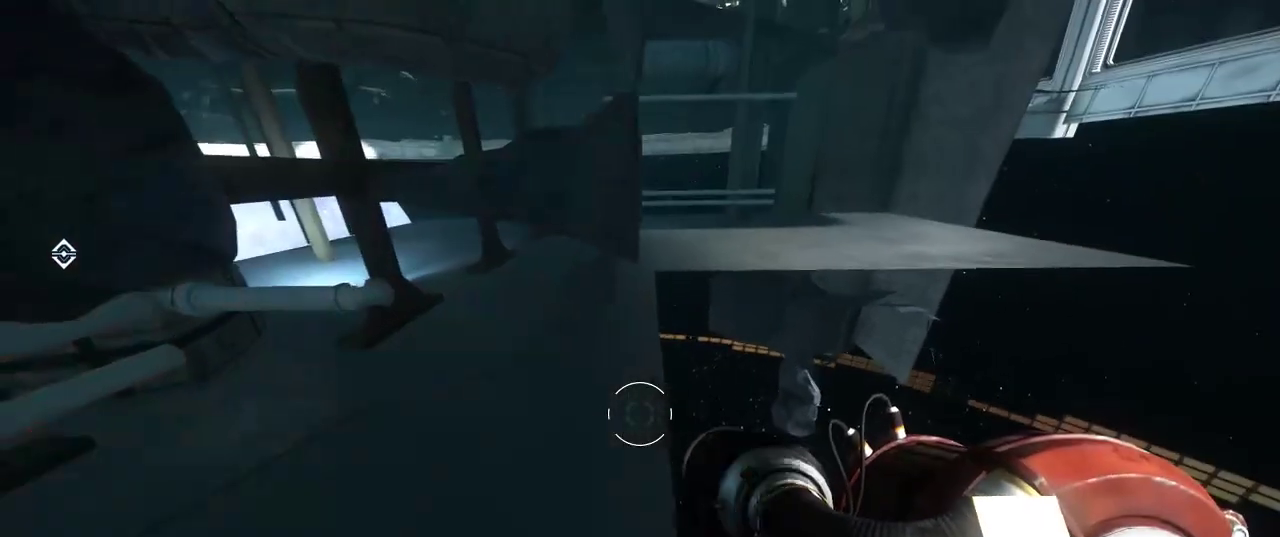
{"keys": [], "mouse": [], "events": []}
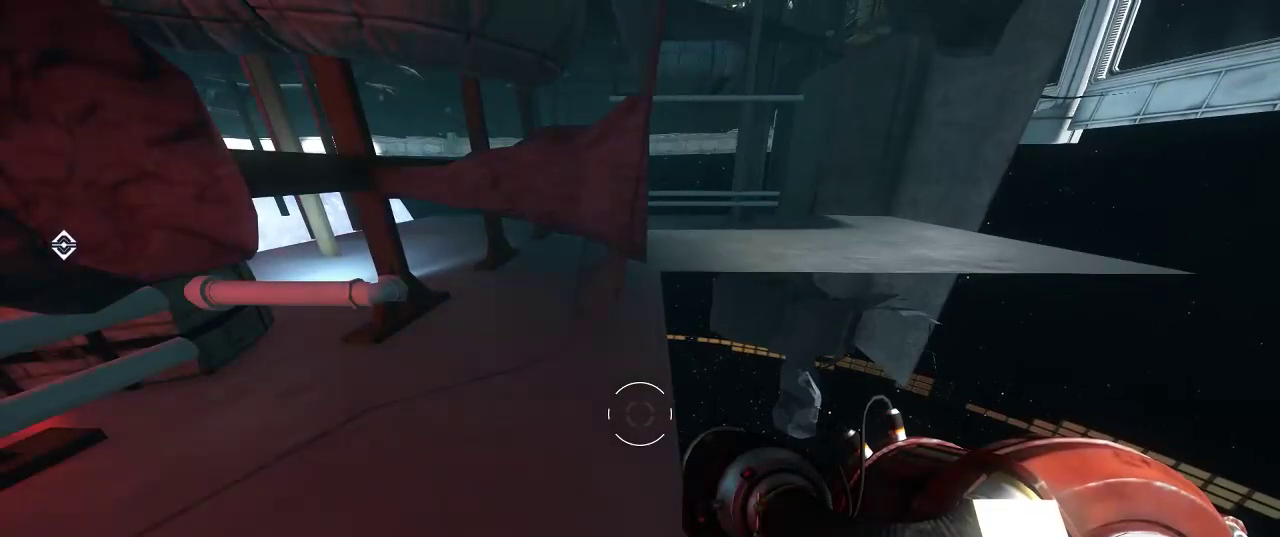
{"keys": [], "mouse": [], "events": []}
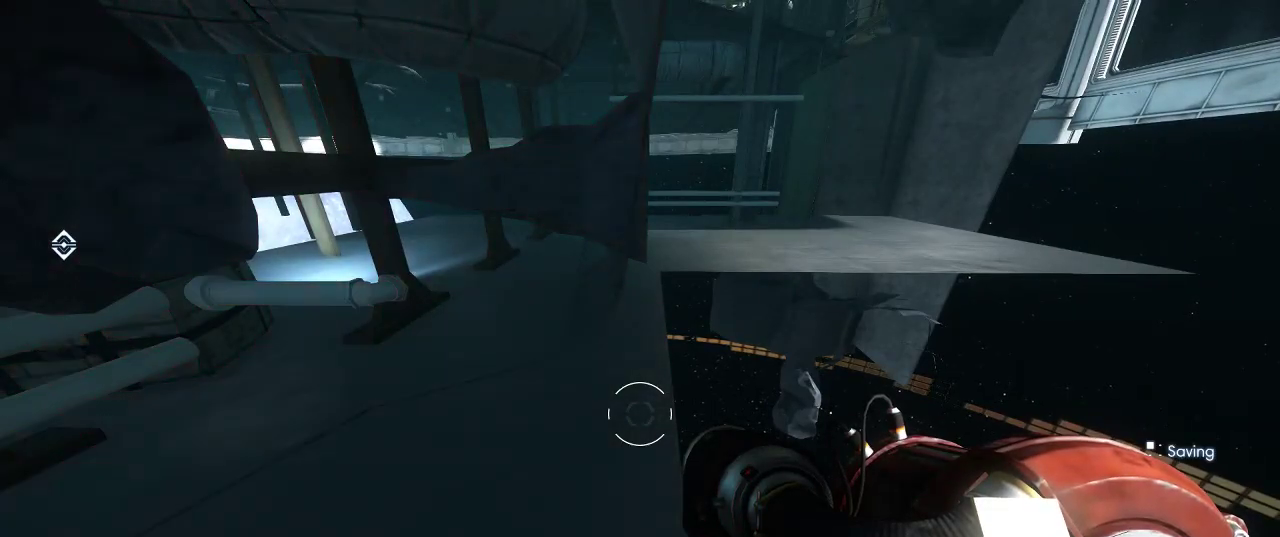
{"keys": [], "mouse": [], "events": []}
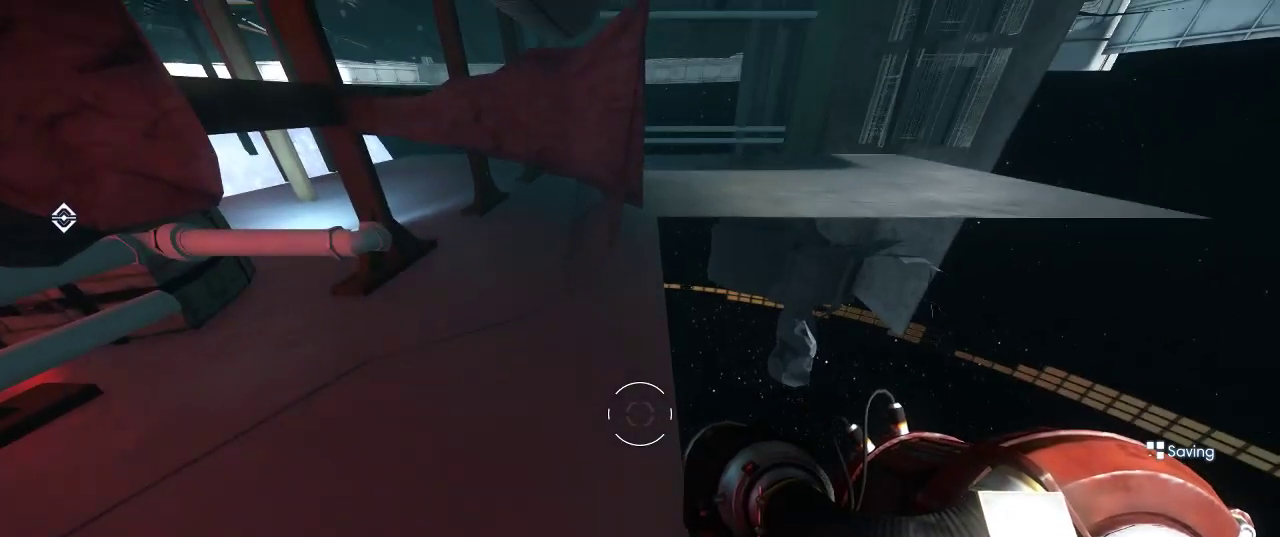
{"keys": ["shift", "w"], "mouse": [], "events": [[250, "w", "down"], [334, "shift", "down"]]}
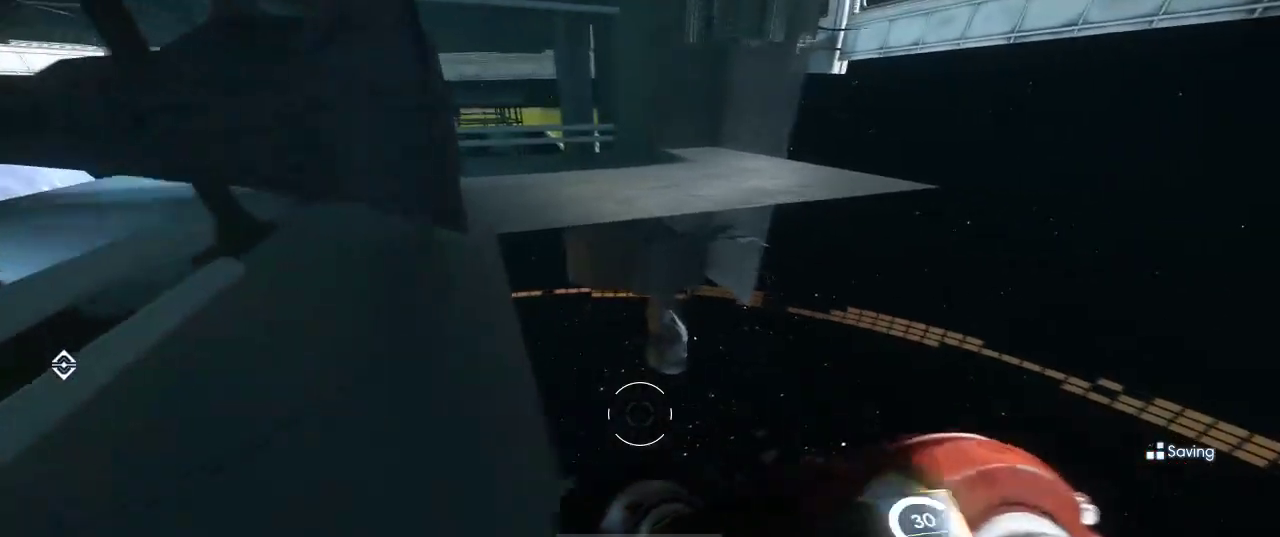
{"keys": ["shift", "w"], "mouse": [], "events": []}
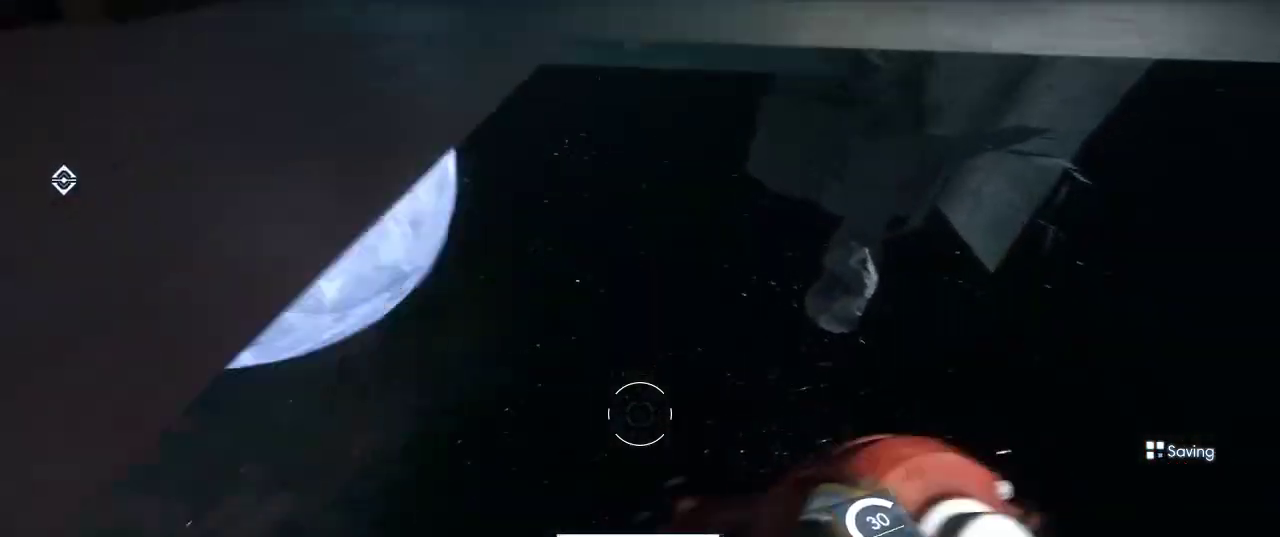
{"keys": ["a", "shift", "w"], "mouse": [], "events": [[50, "a", "down"]]}
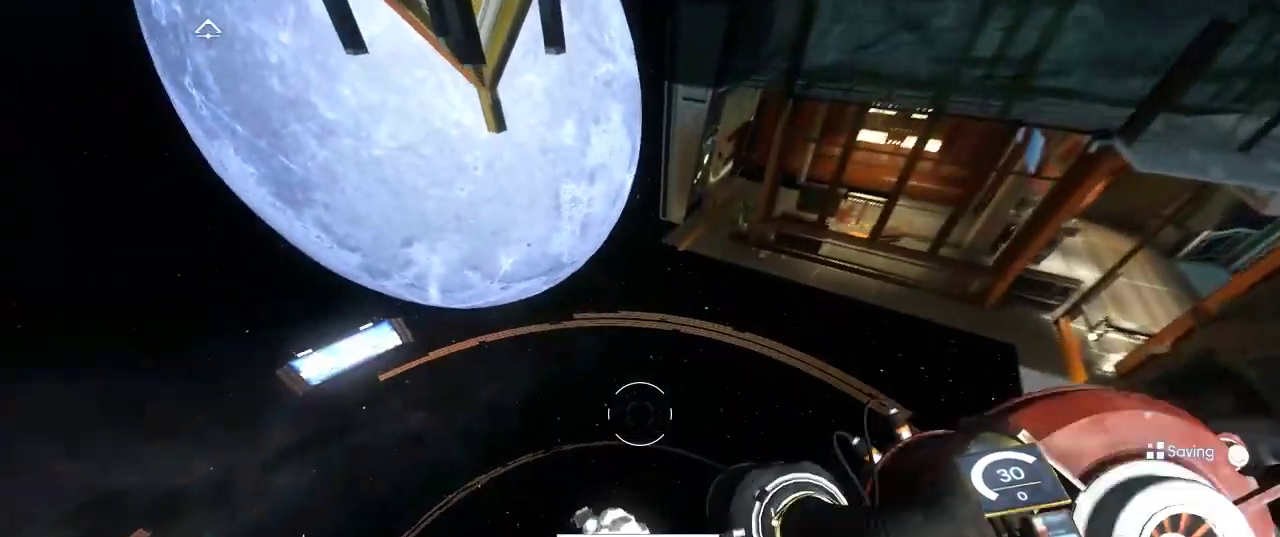
{"keys": [], "mouse": [], "events": [[267, "w", "up"], [350, "a", "up"], [350, "shift", "up"]]}
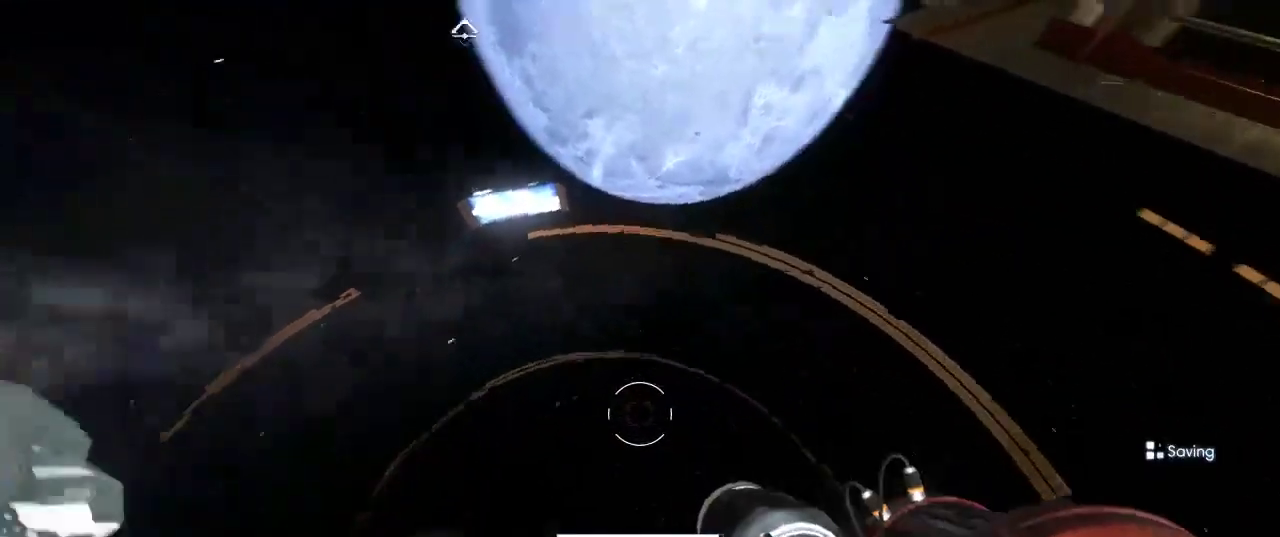
{"keys": ["w"], "mouse": [], "events": [[17, "a", "down"], [67, "w", "down"], [100, "space", "down"], [284, "a", "up"], [467, "space", "up"]]}